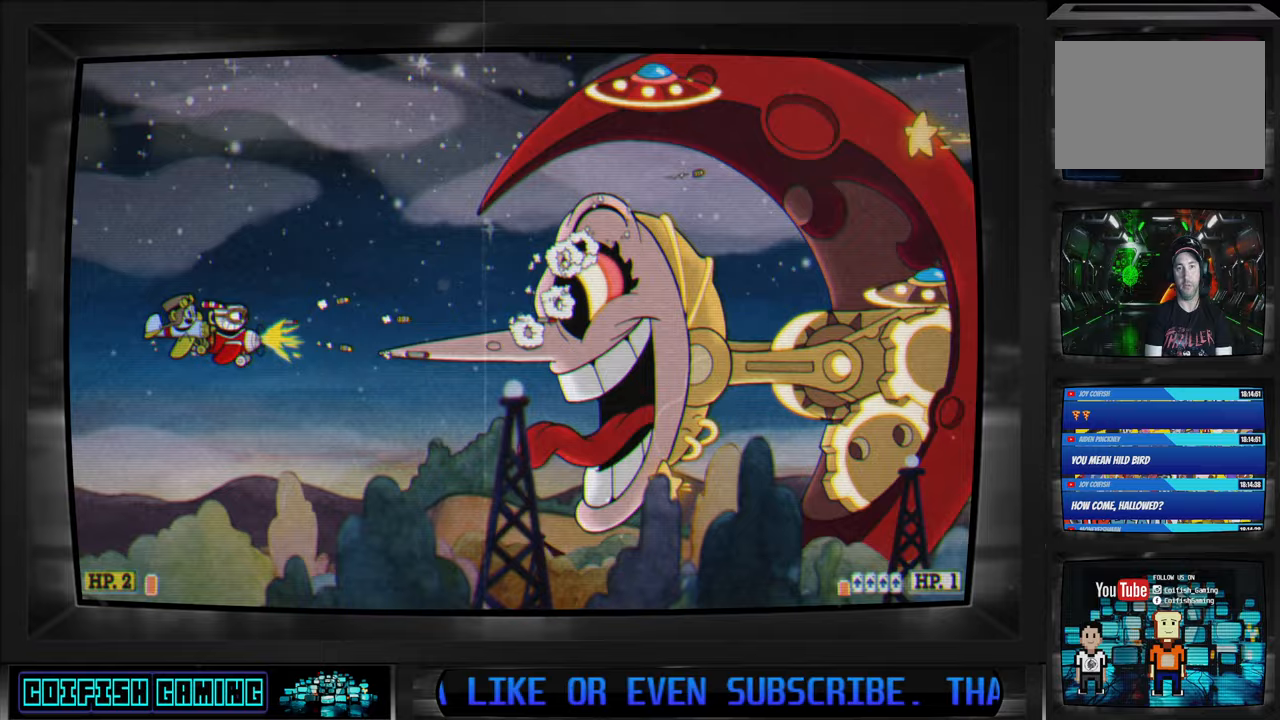
Gameplay with a controller (Xbox layout); each line is a JSON object with the inputs held at the frame after it. "events" lists button and stick changes between this image and that frame as [ms after this image, input, new state], when the widget could be followed in between.
{"buttons": ["X", "DPAD_DOWN", "DPAD_RIGHT"], "left_stick": "center", "right_stick": "center", "events": [[117, "DPAD_LEFT", "down"], [167, "DPAD_DOWN", "down"], [233, "DPAD_LEFT", "up"], [450, "DPAD_RIGHT", "down"]]}
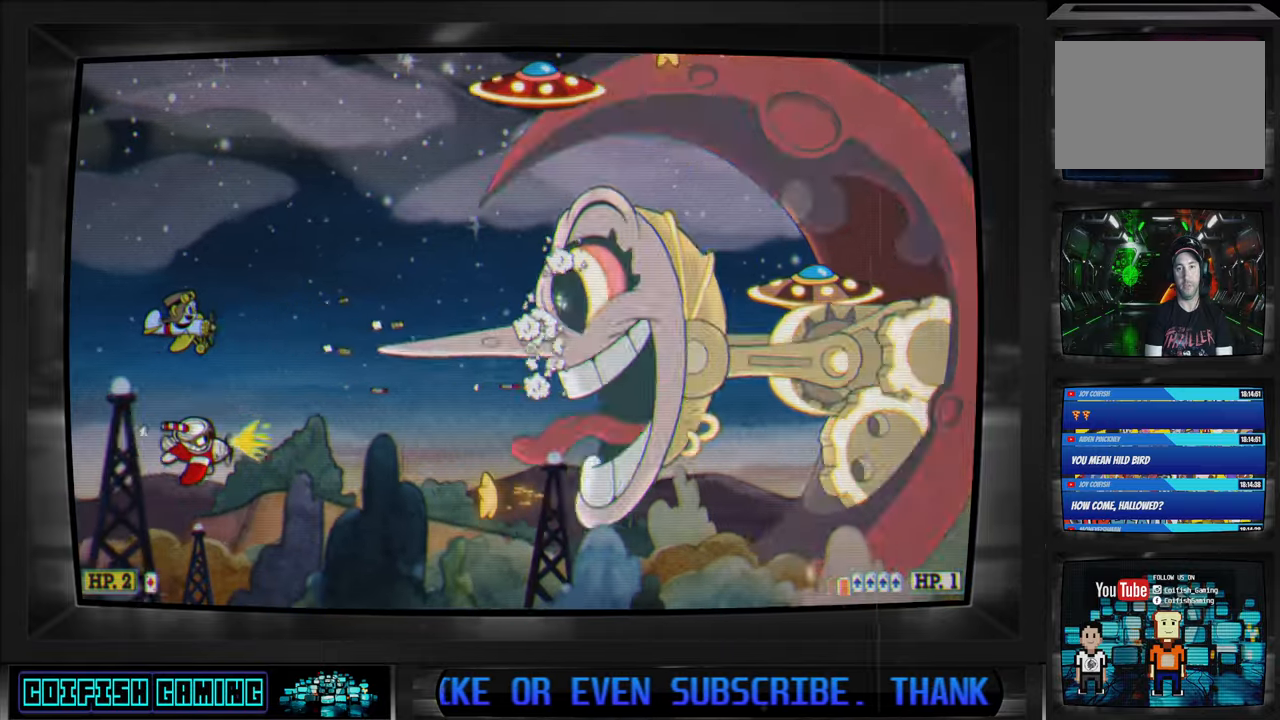
{"buttons": ["Y", "DPAD_DOWN", "DPAD_RIGHT"], "left_stick": "center", "right_stick": "center", "events": [[150, "DPAD_DOWN", "up"], [217, "X", "up"], [267, "Y", "down"], [383, "DPAD_DOWN", "down"]]}
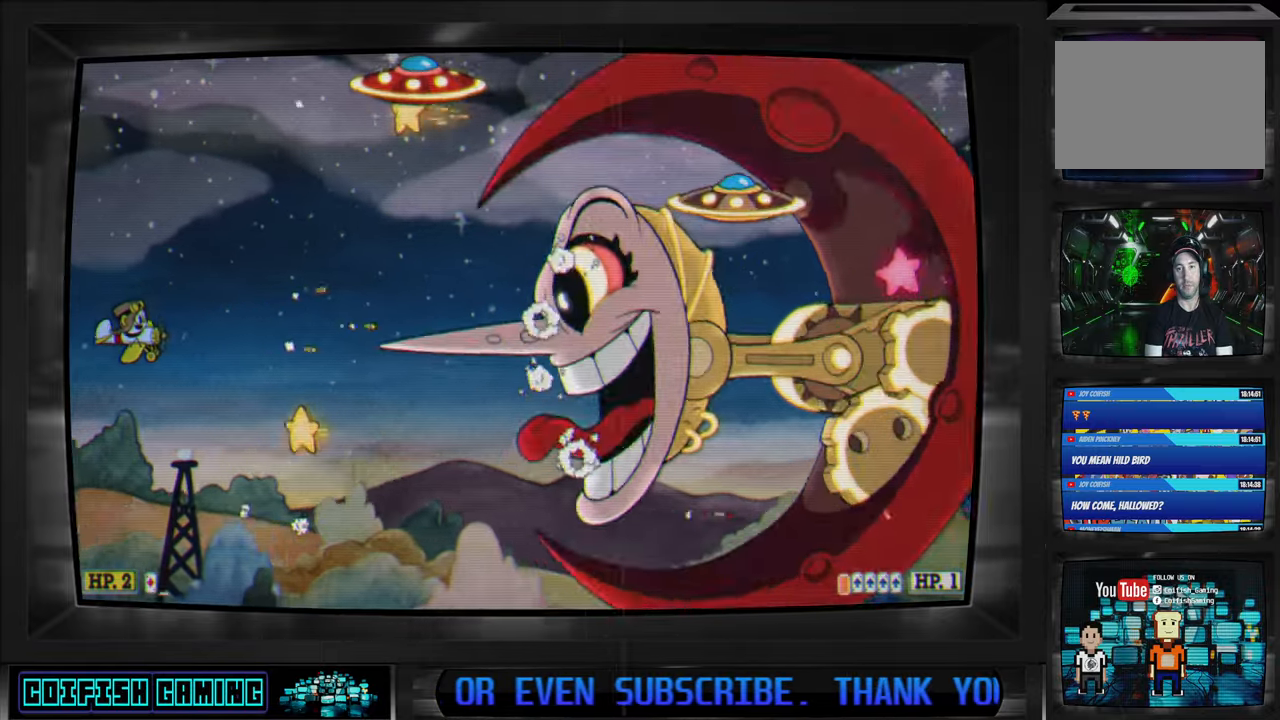
{"buttons": ["X", "DPAD_UP", "DPAD_LEFT"], "left_stick": "center", "right_stick": "center", "events": [[17, "DPAD_DOWN", "up"], [150, "DPAD_DOWN", "down"], [217, "Y", "up"], [267, "DPAD_DOWN", "up"], [283, "DPAD_RIGHT", "up"], [317, "DPAD_LEFT", "down"], [317, "DPAD_UP", "down"], [317, "X", "down"]]}
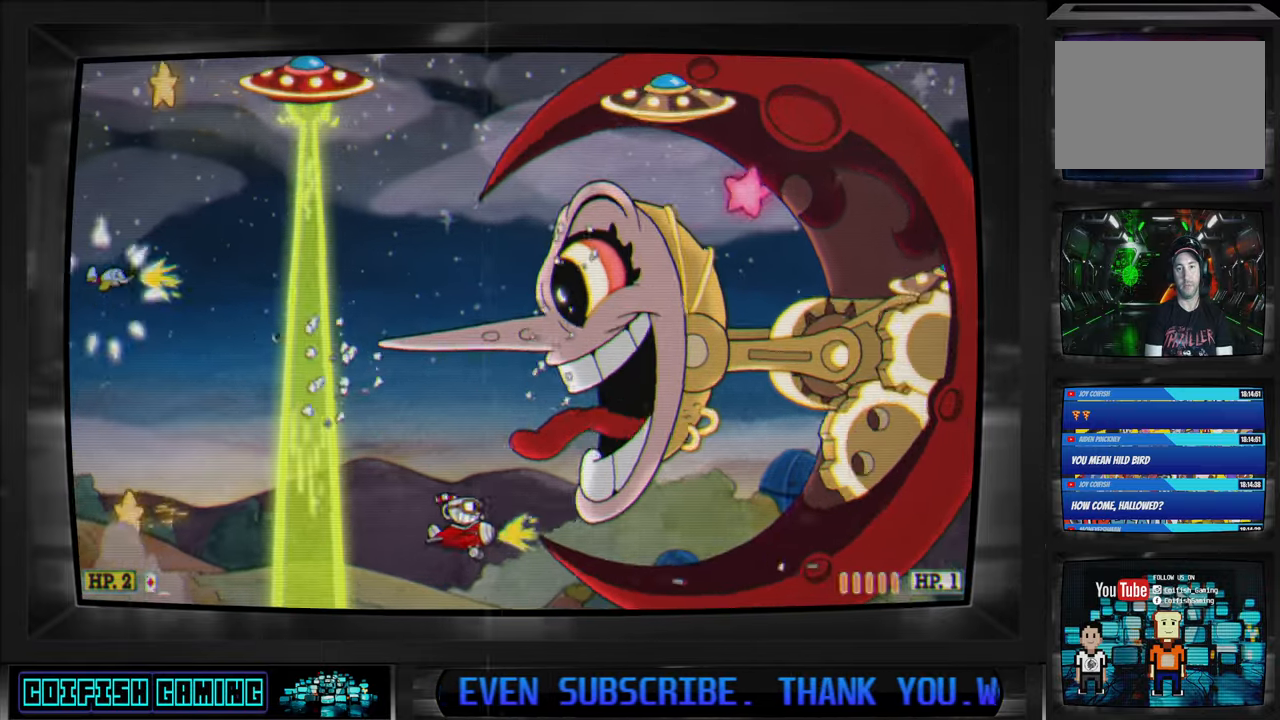
{"buttons": ["X", "DPAD_UP", "DPAD_LEFT"], "left_stick": "center", "right_stick": "center", "events": [[200, "DPAD_UP", "up"], [483, "DPAD_UP", "down"]]}
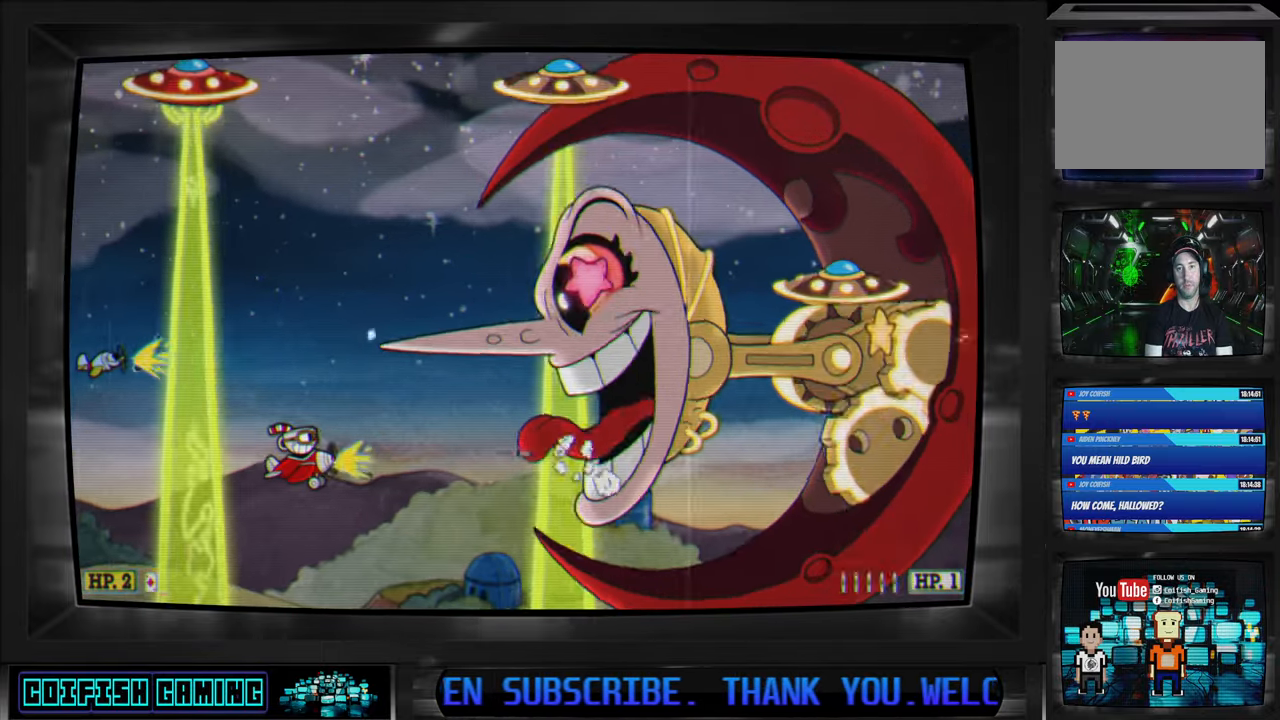
{"buttons": ["X", "DPAD_UP", "DPAD_RIGHT"], "left_stick": "center", "right_stick": "center"}
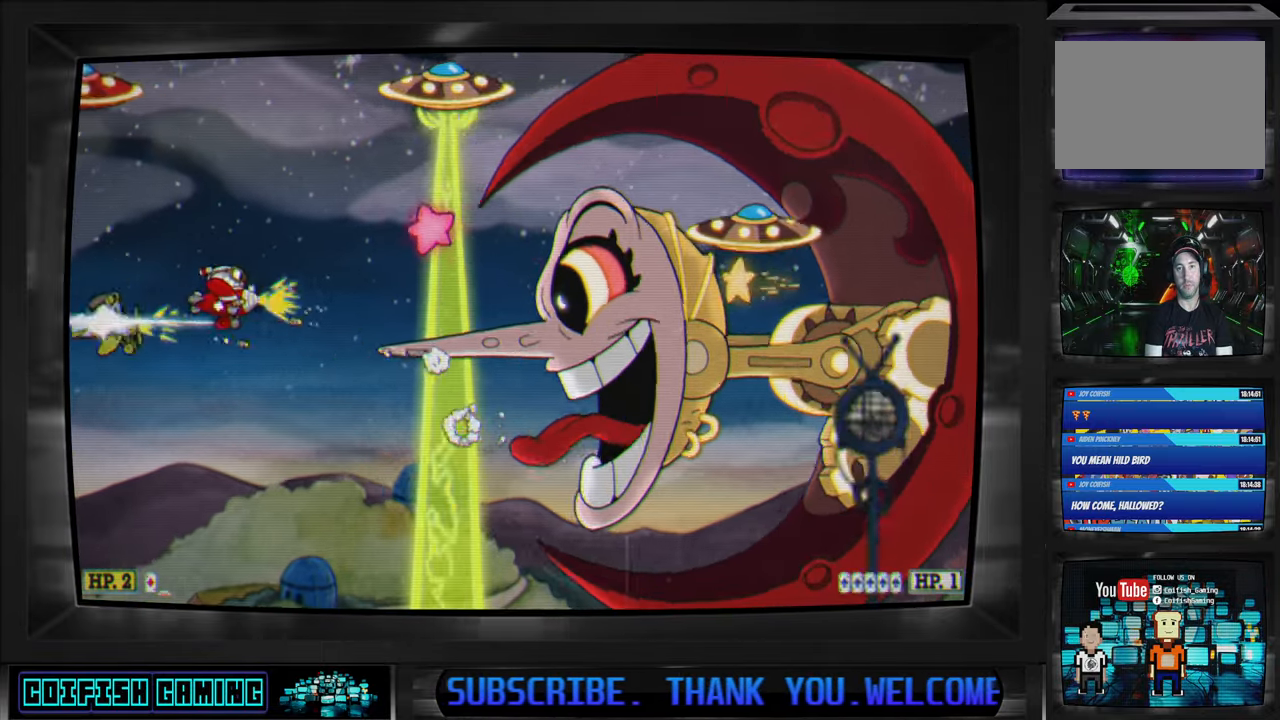
{"buttons": ["X", "DPAD_DOWN", "DPAD_LEFT"], "left_stick": "center", "right_stick": "center", "events": [[50, "DPAD_UP", "up"], [167, "DPAD_UP", "down"], [200, "A", "down"], [250, "DPAD_RIGHT", "up"], [250, "DPAD_UP", "up"], [317, "DPAD_DOWN", "down"], [317, "DPAD_LEFT", "down"], [350, "A", "up"]]}
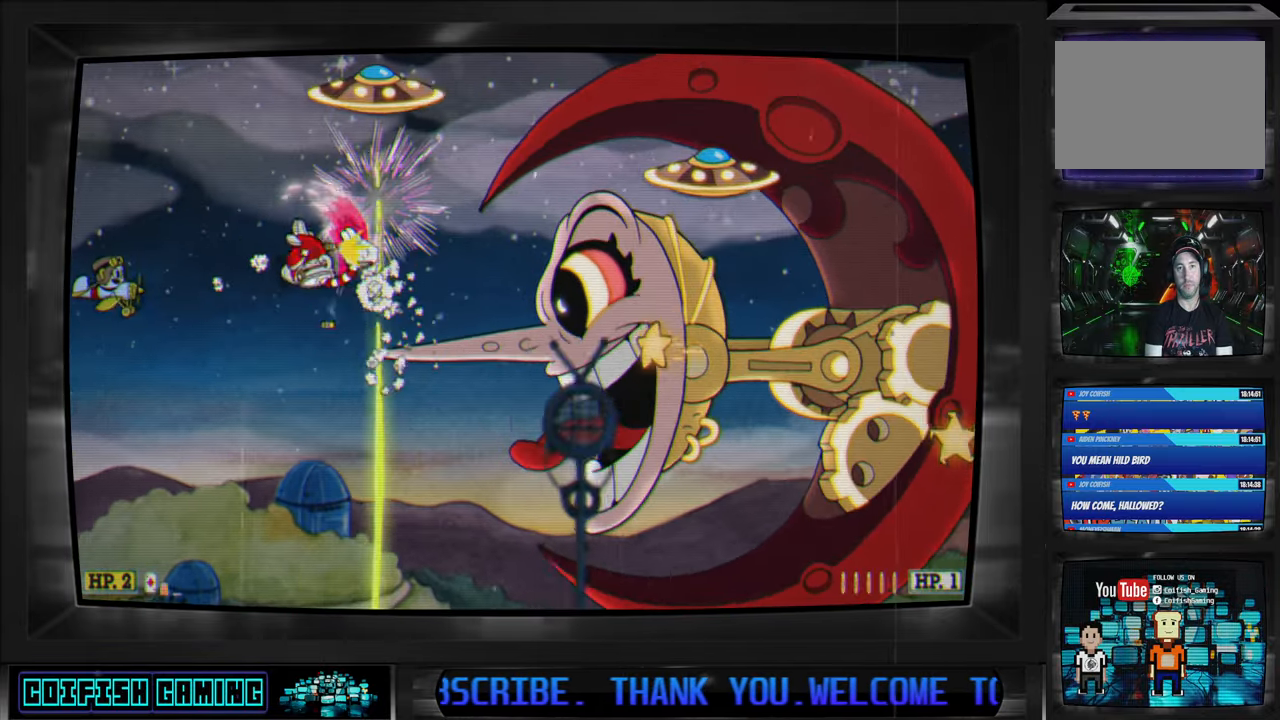
{"buttons": ["X", "DPAD_DOWN", "DPAD_RIGHT"], "left_stick": "center", "right_stick": "center", "events": [[317, "DPAD_LEFT", "up"], [333, "DPAD_RIGHT", "down"], [350, "DPAD_DOWN", "up"], [400, "DPAD_DOWN", "down"]]}
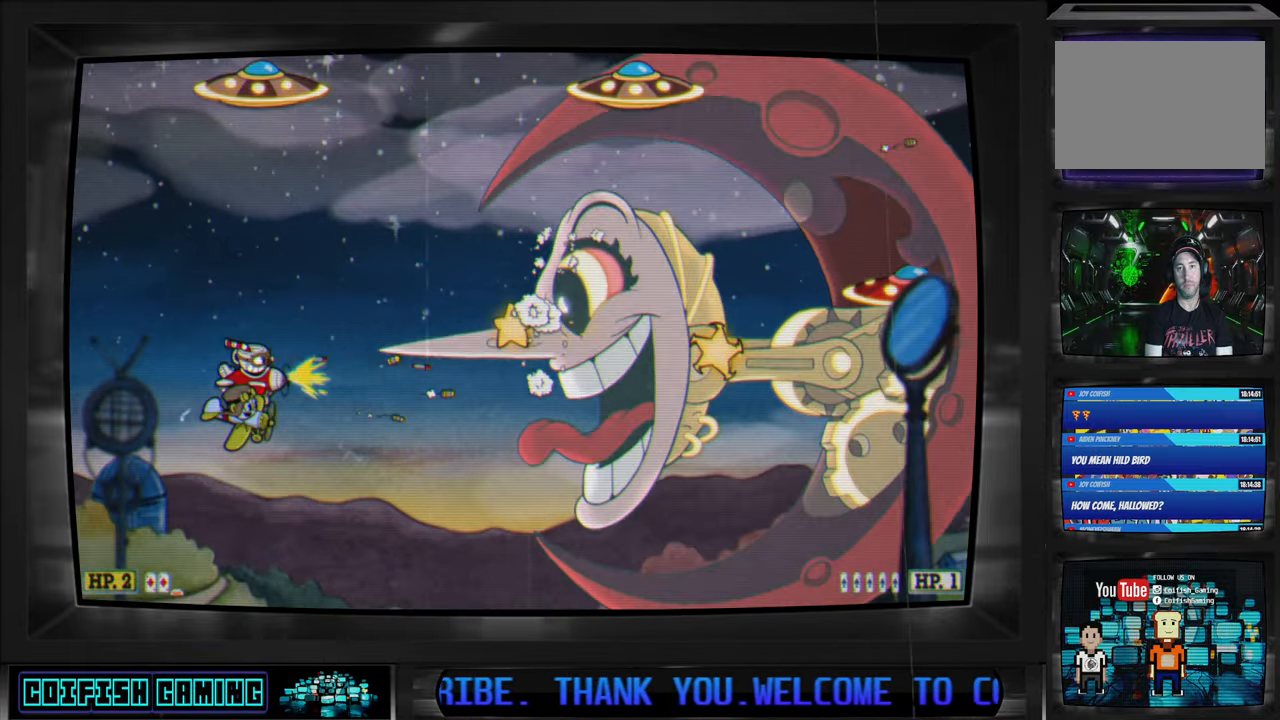
{"buttons": ["X", "DPAD_DOWN", "DPAD_RIGHT"], "left_stick": "center", "right_stick": "center", "events": [[33, "DPAD_RIGHT", "up"], [283, "DPAD_RIGHT", "down"], [333, "DPAD_DOWN", "up"], [467, "DPAD_DOWN", "down"]]}
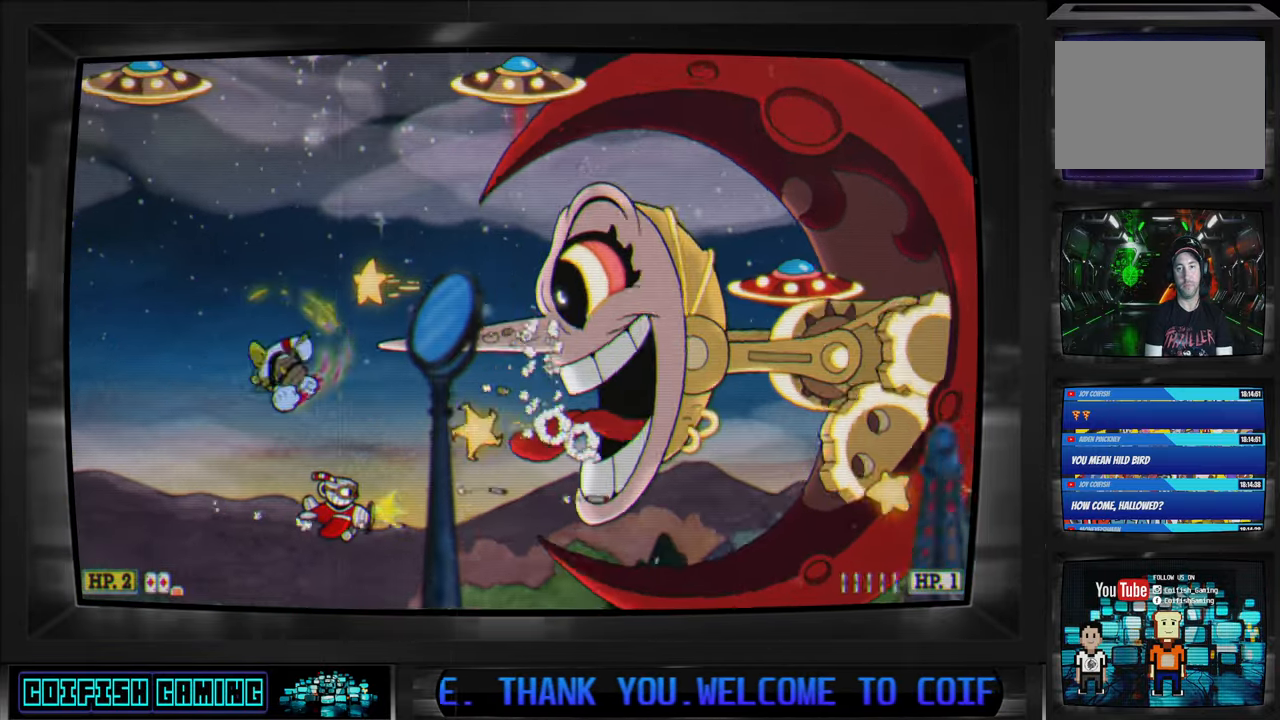
{"buttons": ["DPAD_RIGHT"], "left_stick": "center", "right_stick": "center", "events": [[17, "X", "up"], [83, "Y", "down"], [417, "DPAD_DOWN", "up"], [433, "Y", "up"]]}
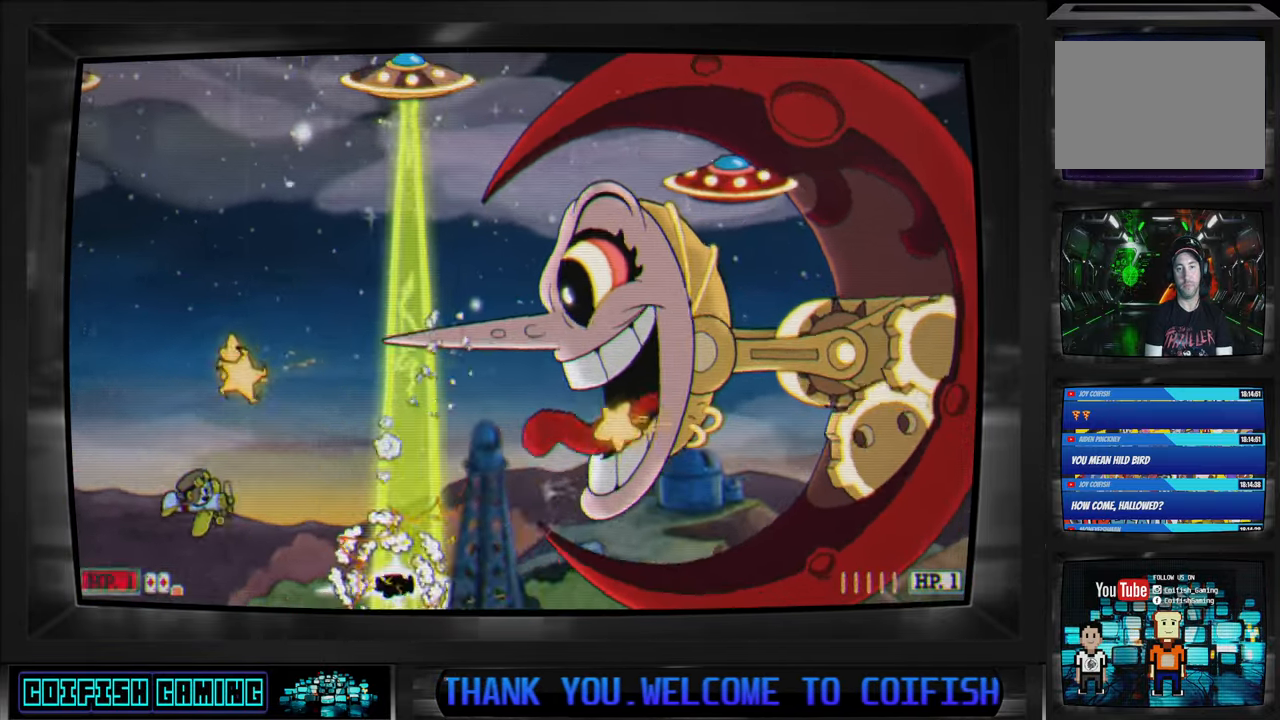
{"buttons": ["X"], "left_stick": "center", "right_stick": "center", "events": [[33, "DPAD_UP", "down"], [33, "X", "down"], [83, "DPAD_RIGHT", "up"], [267, "DPAD_RIGHT", "down"], [383, "DPAD_RIGHT", "up"], [467, "DPAD_UP", "up"]]}
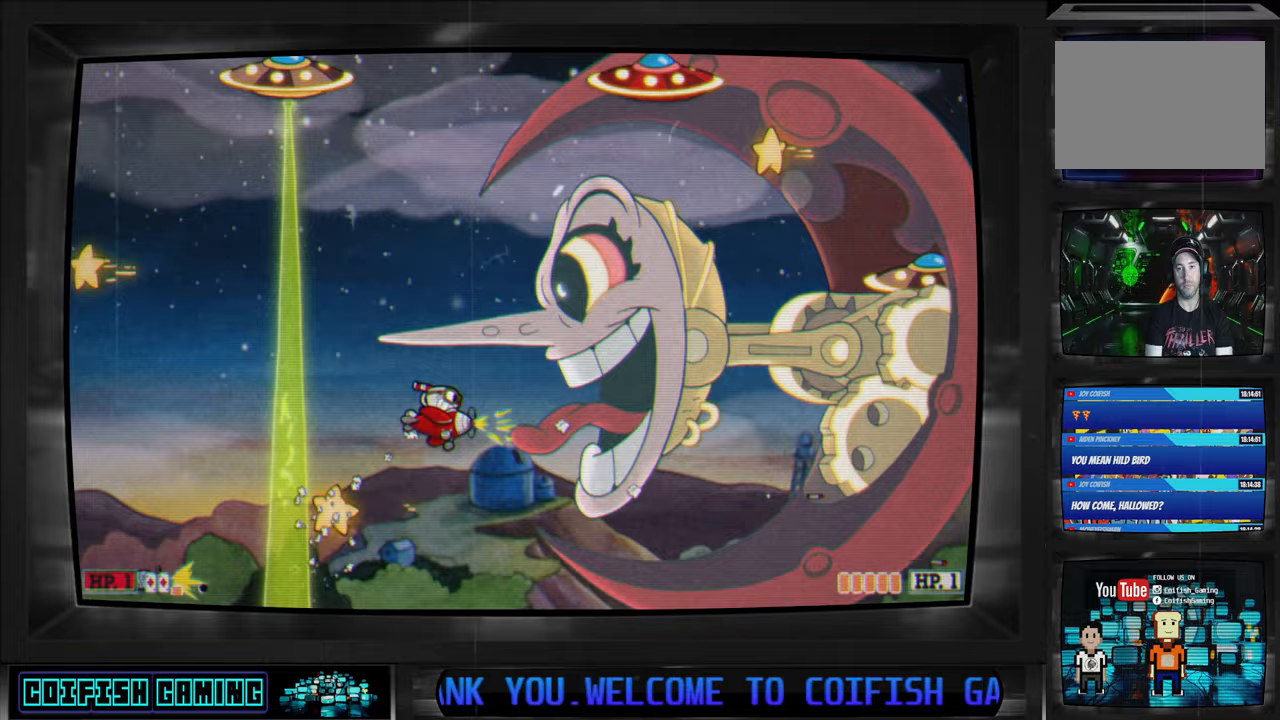
{"buttons": [], "left_stick": "center", "right_stick": "center", "events": [[183, "DPAD_LEFT", "down"], [250, "X", "up"], [283, "B", "down"], [300, "DPAD_DOWN", "down"], [333, "DPAD_LEFT", "up"], [350, "DPAD_DOWN", "up"], [433, "DPAD_RIGHT", "down"], [450, "B", "up"], [467, "DPAD_RIGHT", "up"]]}
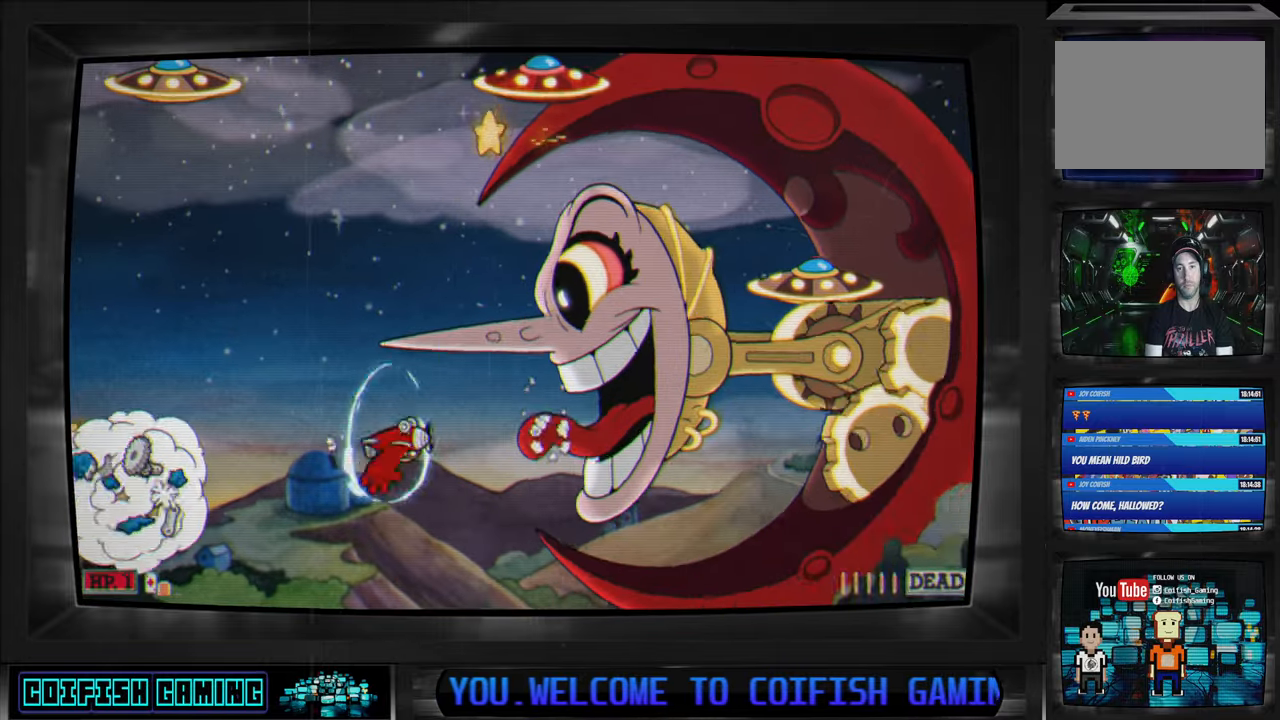
{"buttons": ["DPAD_LEFT"], "left_stick": "center", "right_stick": "center", "events": [[33, "B", "down"], [100, "B", "up"], [150, "B", "down"], [217, "DPAD_LEFT", "down"], [233, "B", "up"], [300, "B", "down"], [367, "B", "up"]]}
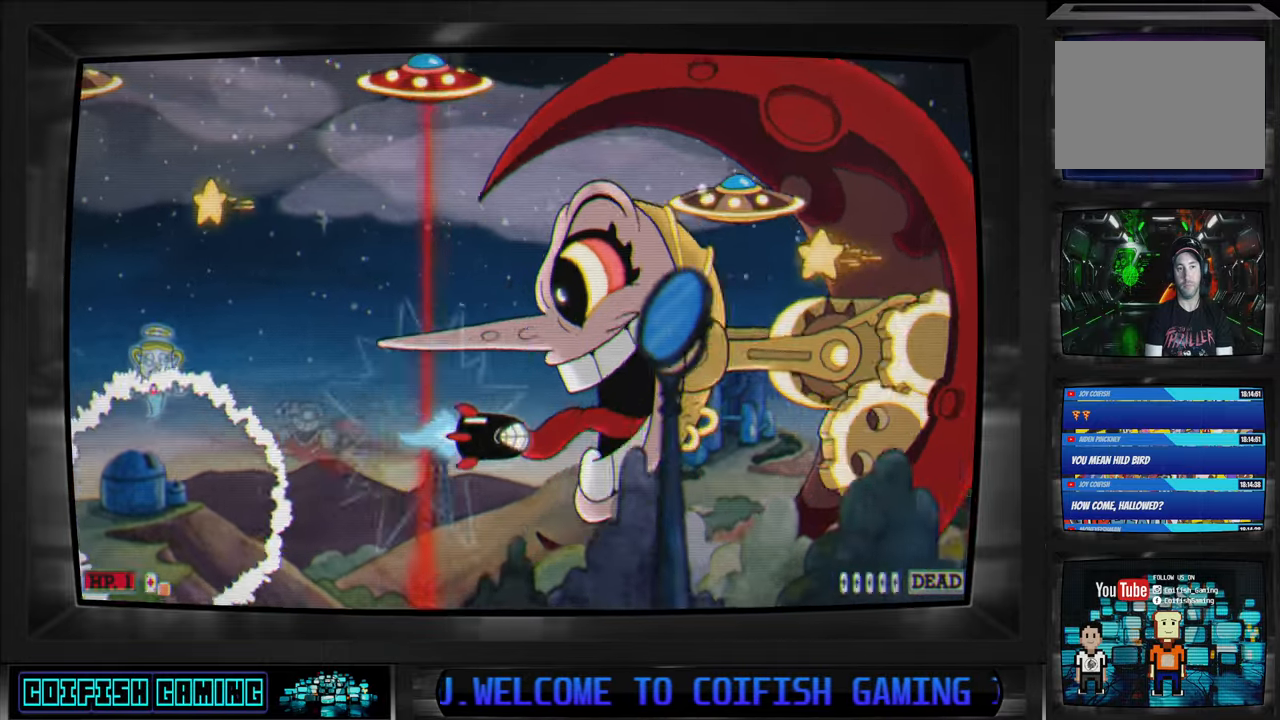
{"buttons": ["DPAD_UP", "DPAD_LEFT"], "left_stick": "center", "right_stick": "center", "events": [[67, "DPAD_UP", "down"], [350, "A", "down"], [483, "A", "up"]]}
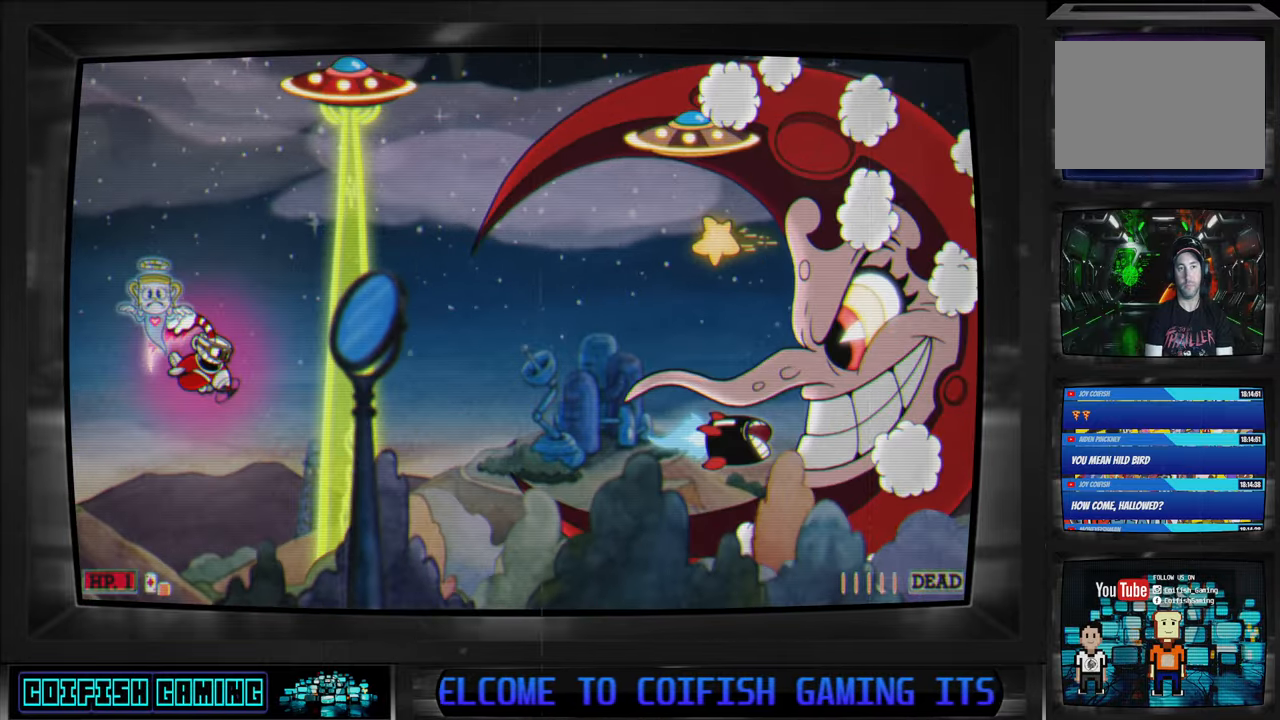
{"buttons": ["X", "DPAD_DOWN", "DPAD_LEFT"], "left_stick": "center", "right_stick": "center", "events": [[150, "DPAD_UP", "up"], [217, "A", "down"], [317, "A", "up"], [400, "DPAD_DOWN", "down"], [450, "X", "down"]]}
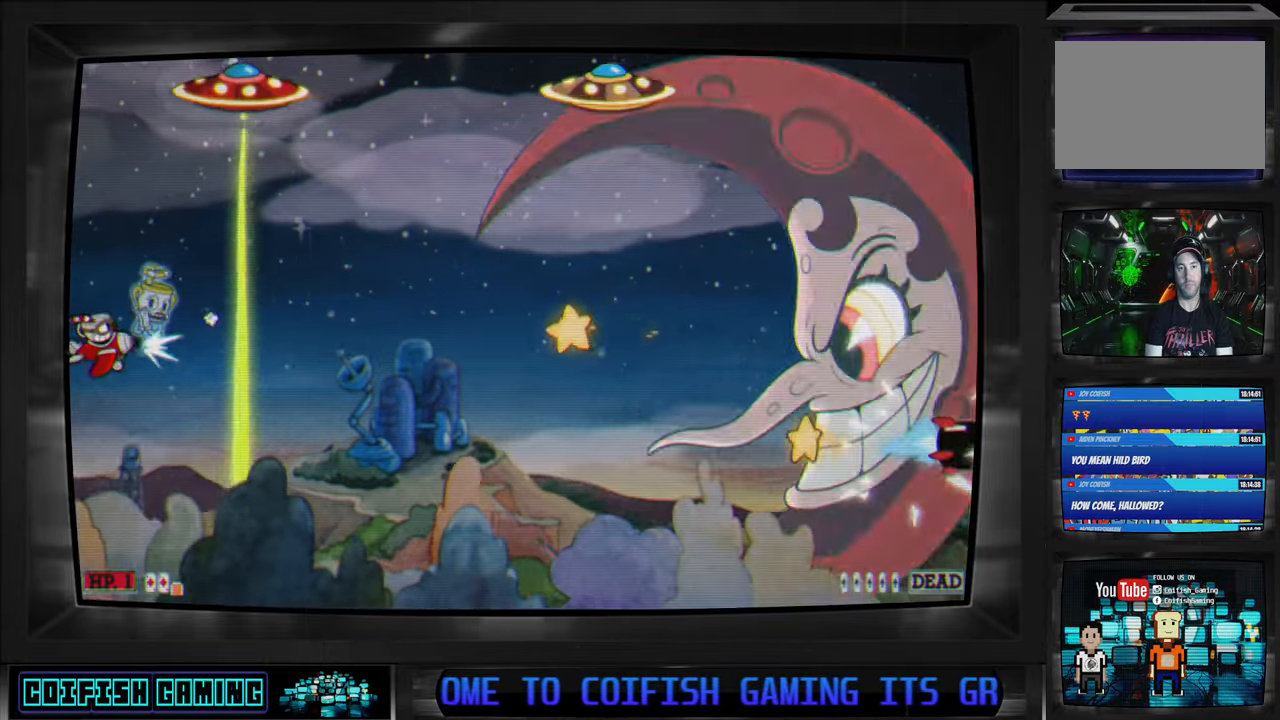
{"buttons": ["X", "DPAD_UP", "DPAD_RIGHT"], "left_stick": "center", "right_stick": "center", "events": [[283, "DPAD_LEFT", "up"], [317, "DPAD_RIGHT", "down"], [383, "DPAD_DOWN", "up"], [483, "DPAD_UP", "down"]]}
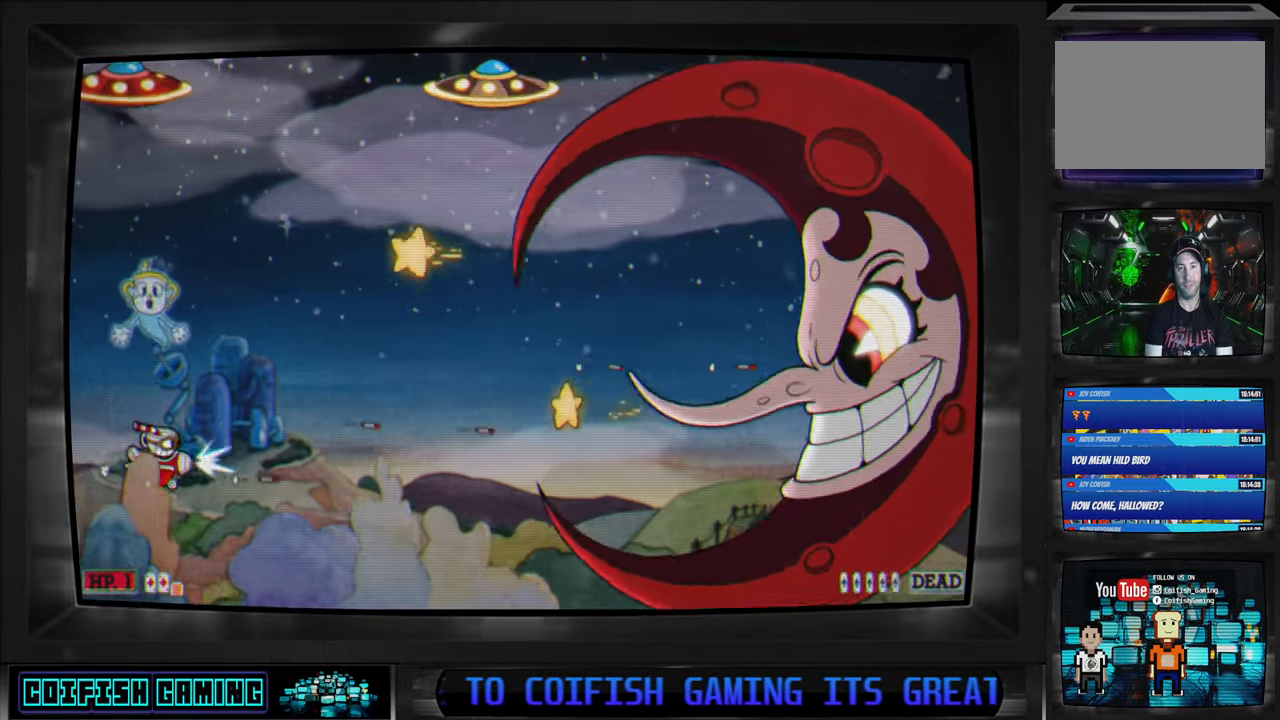
{"buttons": ["DPAD_DOWN", "DPAD_RIGHT"], "left_stick": "center", "right_stick": "center"}
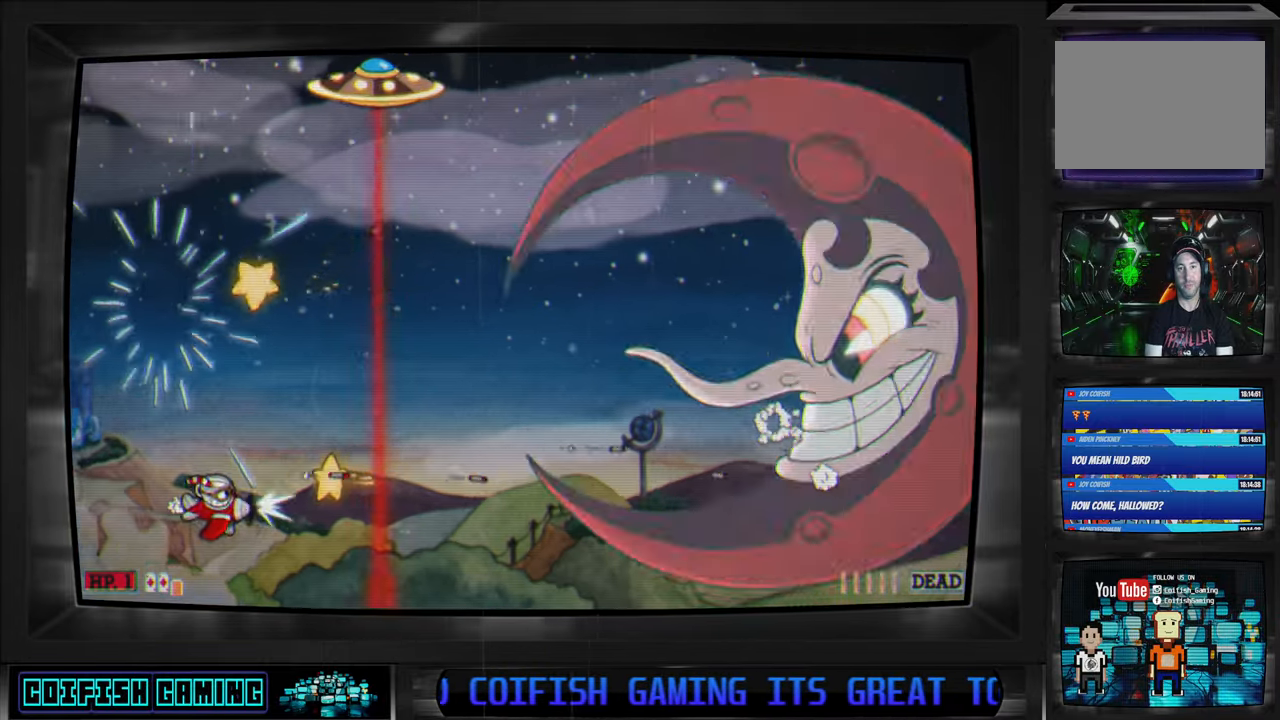
{"buttons": ["Y", "DPAD_LEFT"], "left_stick": "center", "right_stick": "center", "events": [[33, "Y", "down"], [200, "DPAD_LEFT", "down"], [200, "DPAD_RIGHT", "up"], [267, "DPAD_DOWN", "up"]]}
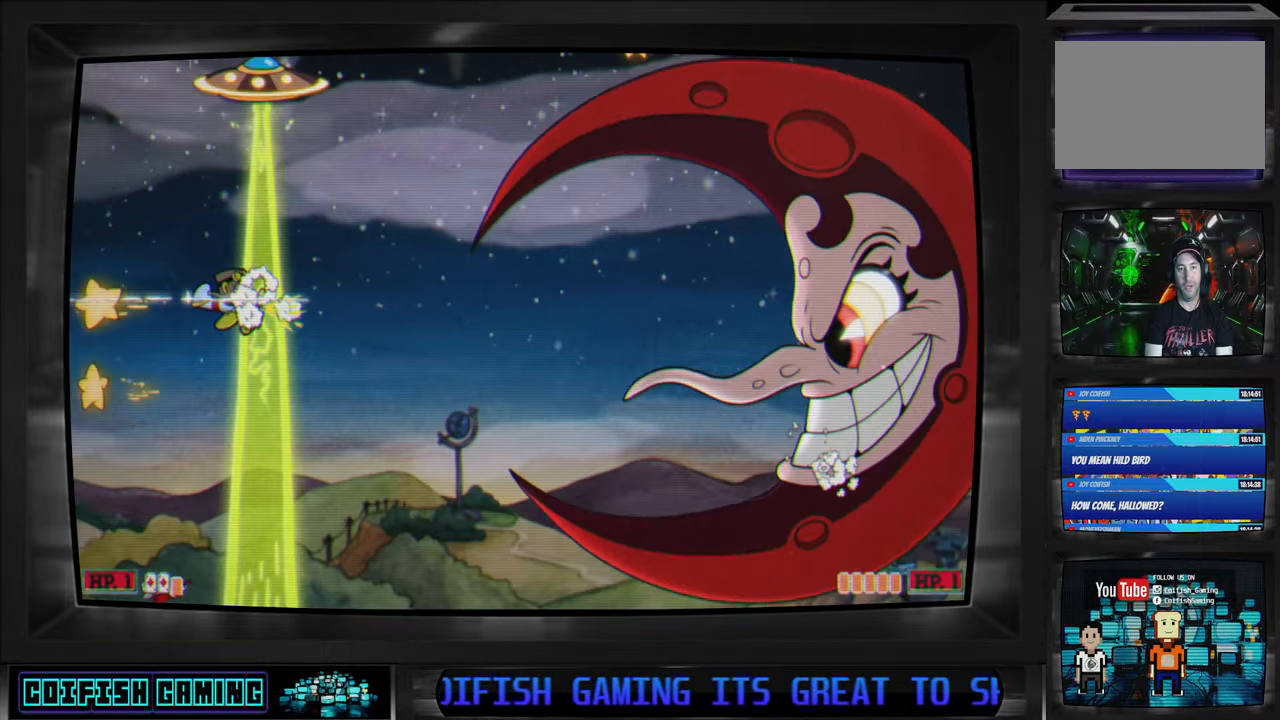
{"buttons": ["Y", "DPAD_LEFT"], "left_stick": "center", "right_stick": "center", "events": [[33, "DPAD_UP", "down"], [367, "DPAD_UP", "up"]]}
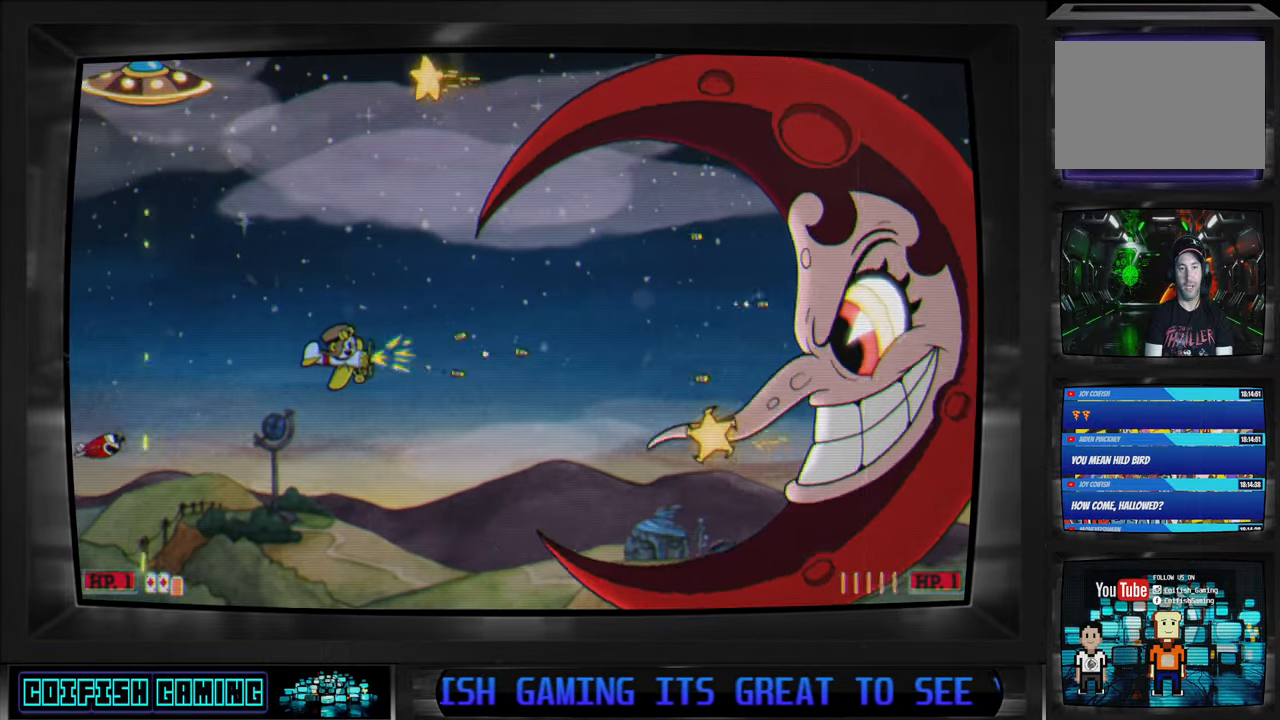
{"buttons": ["X", "DPAD_UP"], "left_stick": "center", "right_stick": "center", "events": [[117, "DPAD_DOWN", "down"], [150, "DPAD_LEFT", "up"], [150, "DPAD_RIGHT", "down"], [183, "DPAD_DOWN", "up"], [217, "Y", "up"], [250, "X", "down"], [450, "DPAD_UP", "down"], [500, "DPAD_RIGHT", "up"]]}
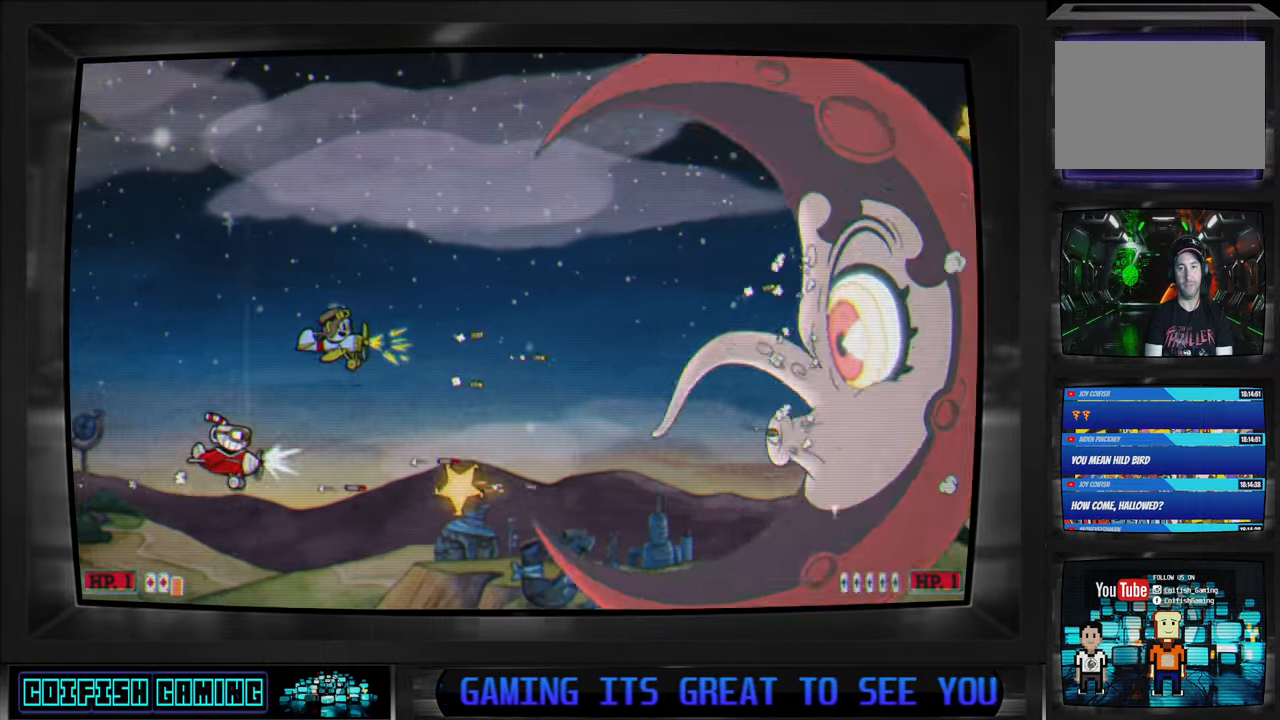
{"buttons": ["X"], "left_stick": "center", "right_stick": "center", "events": [[233, "DPAD_RIGHT", "down"], [383, "DPAD_UP", "up"], [500, "DPAD_RIGHT", "up"]]}
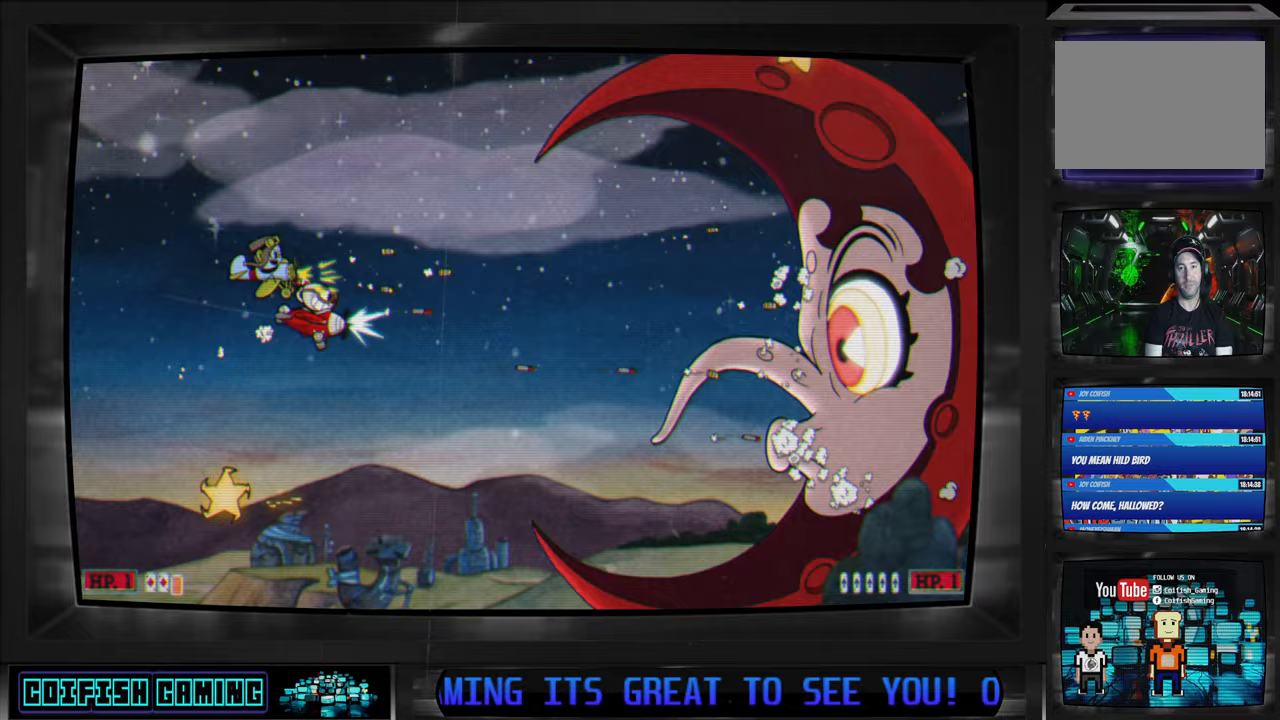
{"buttons": [], "left_stick": "center", "right_stick": "center", "events": [[50, "X", "up"], [117, "B", "down"], [250, "B", "up"], [283, "B", "down"], [483, "B", "up"]]}
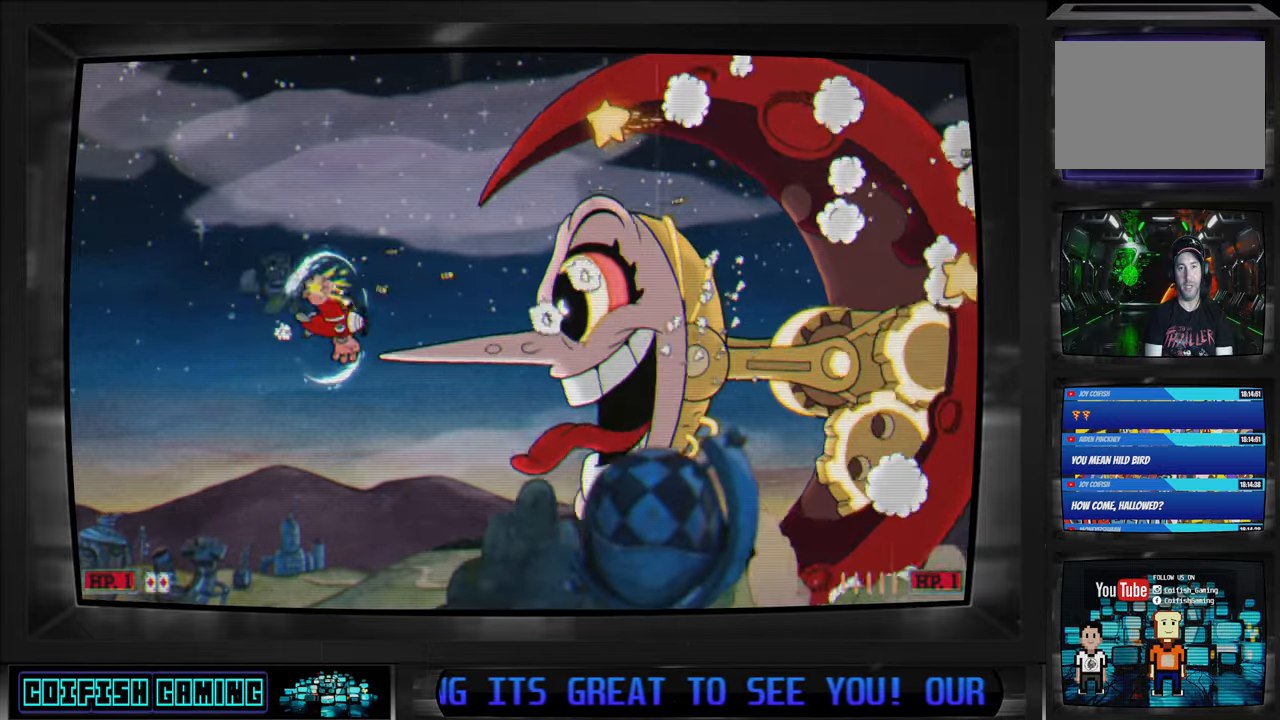
{"buttons": ["B"], "left_stick": "center", "right_stick": "center", "events": [[67, "B", "down"], [133, "DPAD_LEFT", "down"], [217, "DPAD_LEFT", "up"], [267, "B", "up"], [317, "B", "down"], [417, "B", "up"], [467, "B", "down"]]}
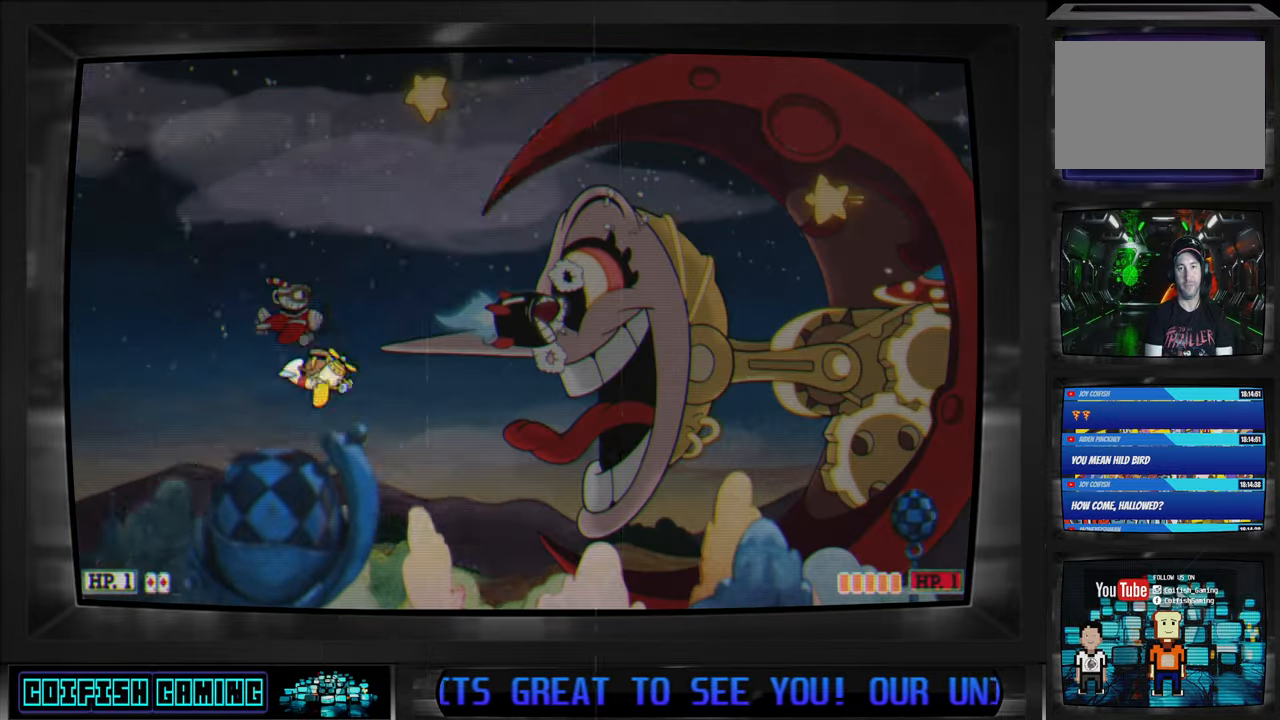
{"buttons": [], "left_stick": "center", "right_stick": "center", "events": [[50, "B", "up"], [83, "B", "down"], [183, "B", "up"], [250, "B", "down"], [317, "B", "up"], [383, "B", "down"], [450, "B", "up"]]}
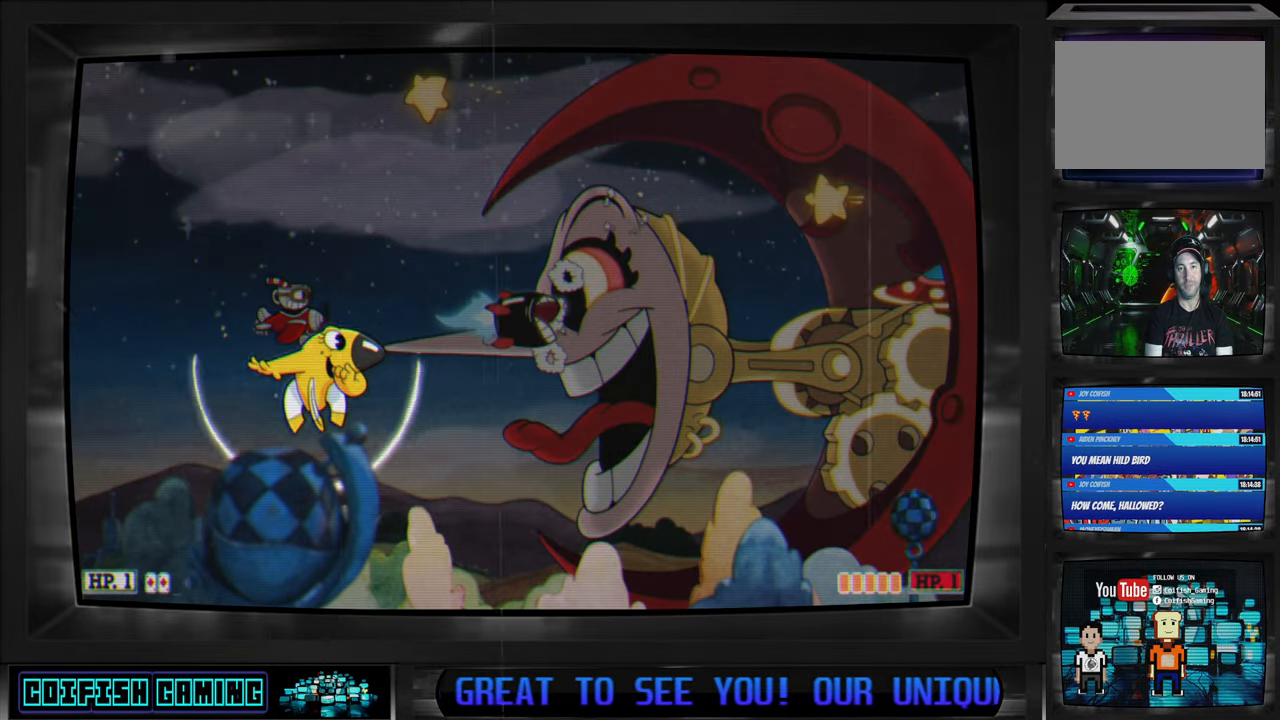
{"buttons": ["B"], "left_stick": "center", "right_stick": "center", "events": [[17, "B", "down"], [100, "B", "up"], [150, "B", "down"], [233, "B", "up"], [300, "B", "down"], [383, "B", "up"], [433, "B", "down"]]}